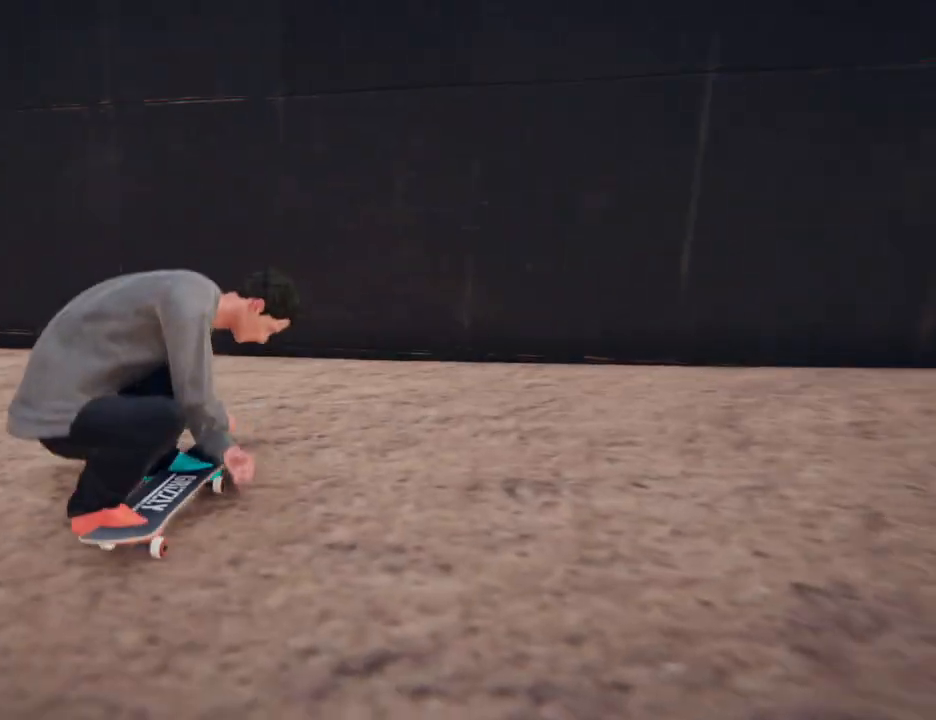
Gameplay with a controller (Xbox layout); each line is a JSON object with the inputs held at the frame after it. "button_events" lists button changes between this image and that frame as [ms after this image, input, new state], when the widget could be followed in between (sticks are given only as held states). Not read: L3 R3.
{"buttons": [], "left_stick": "center", "right_stick": "center", "button_events": []}
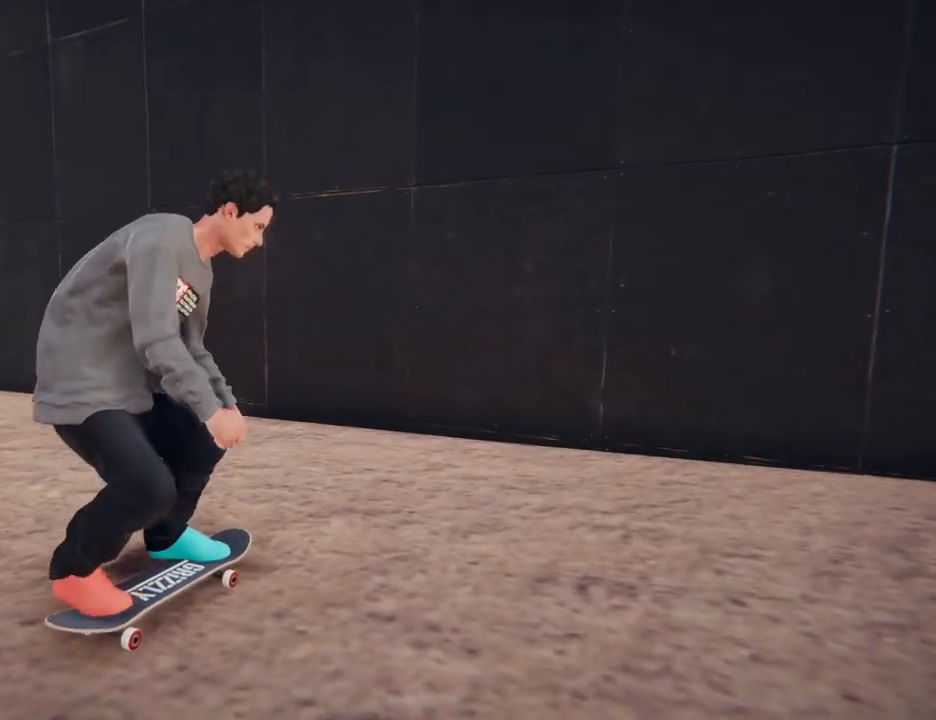
{"buttons": ["START"], "left_stick": "center", "right_stick": "center", "button_events": [[267, "START", "down"]]}
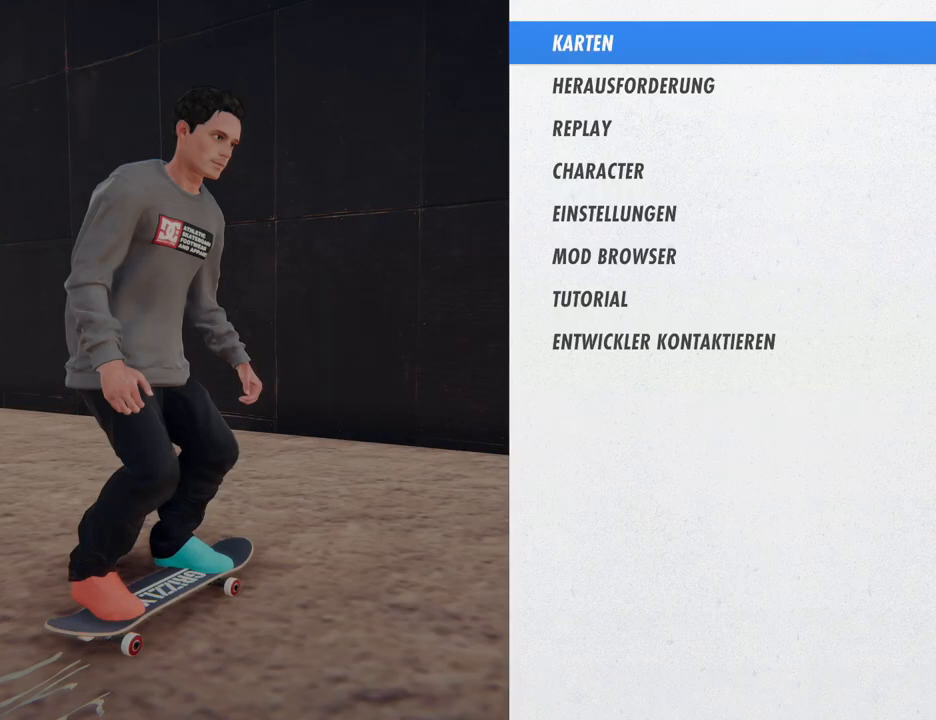
{"buttons": ["START"], "left_stick": "center", "right_stick": "center", "button_events": []}
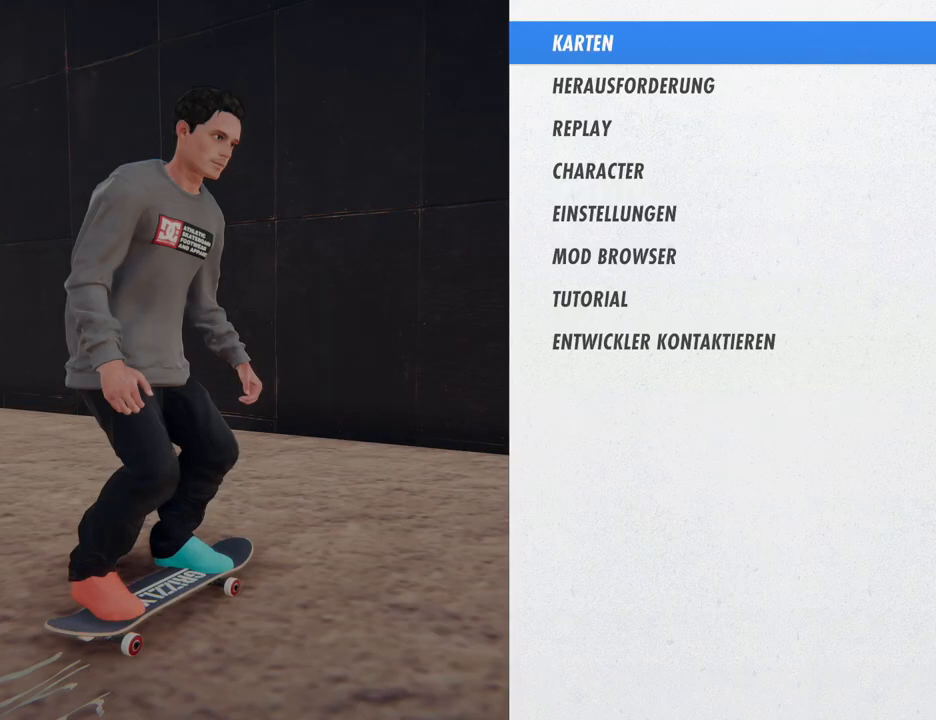
{"buttons": ["START"], "left_stick": "center", "right_stick": "center", "button_events": []}